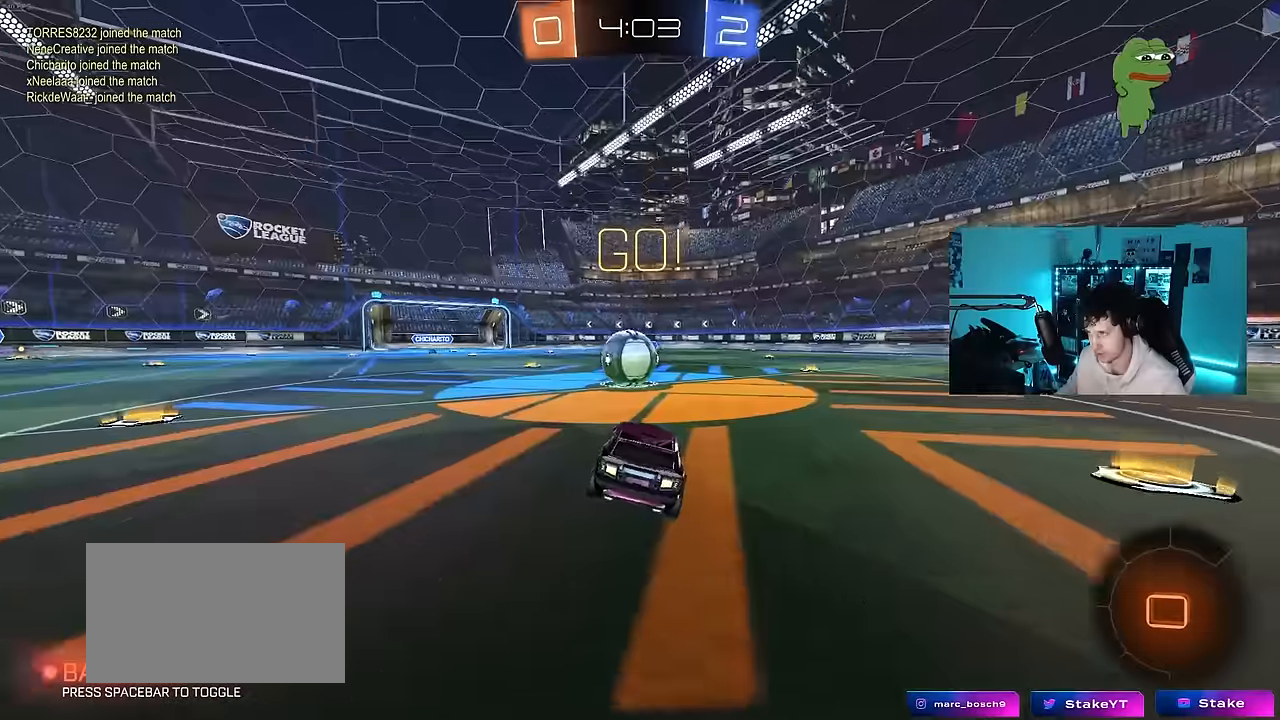
Gameplay with keyboard and mouse; each line is a JSON object with the keys and mouse buttons held at the frame after it. "events" lists presses ("down") and releases ("up") of "1", "2", "3", "4", "5", "a", "alt", "c", "caps_lock", "ctrl", "d", "e", "f", "g", "q", "r", "s", "shift", "space", "t", "tab", "v", "w", "x", "z", "mouse_left", "mouse_wheel" and "mouse_right" between this image and that frame as [ms after this image, input, new state], when the widget could be followed in between. "mouse_left", "mouse_wheel", "mouse_right" = the "left", "wheel", "right" buttons of the "mouse" list. No other keys are recorded. "wheel" means that the mouse wheel is clicked or scrolled. "mouse_move" is the direction in which the mouse moves at that frame (one of eight, or "still"), when it could be read.
{"keys": ["d", "s", "shift"], "mouse": ["left", "right"], "mouse_move": "down-left", "events": [[117, "a", "down"], [117, "w", "down"], [217, "a", "up"], [217, "mouse_left", "down"], [217, "mouse_right", "down"], [250, "d", "down"], [300, "shift", "down"], [350, "mouse_right", "up"], [400, "mouse_right", "down"], [450, "s", "down"], [450, "w", "up"]]}
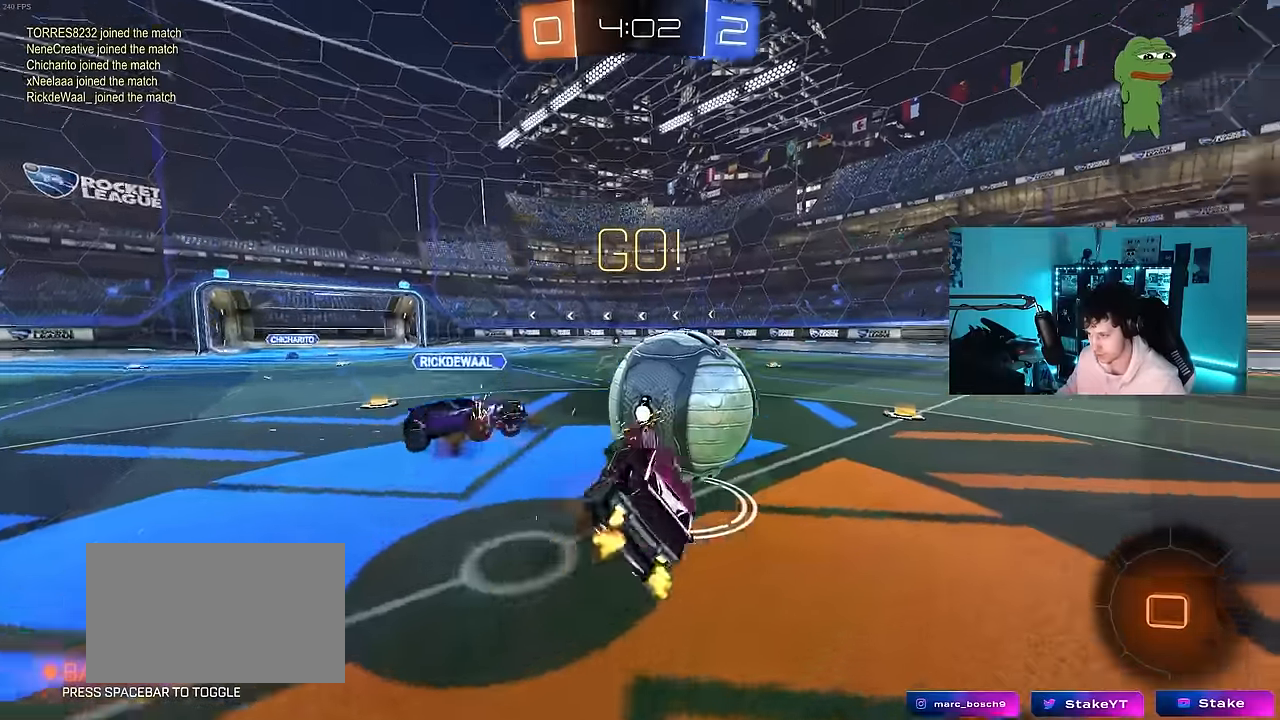
{"keys": ["d", "s", "shift"], "mouse": [], "mouse_move": "still", "events": [[134, "mouse_left", "up"], [134, "mouse_right", "up"], [417, "s", "up"], [500, "s", "down"]]}
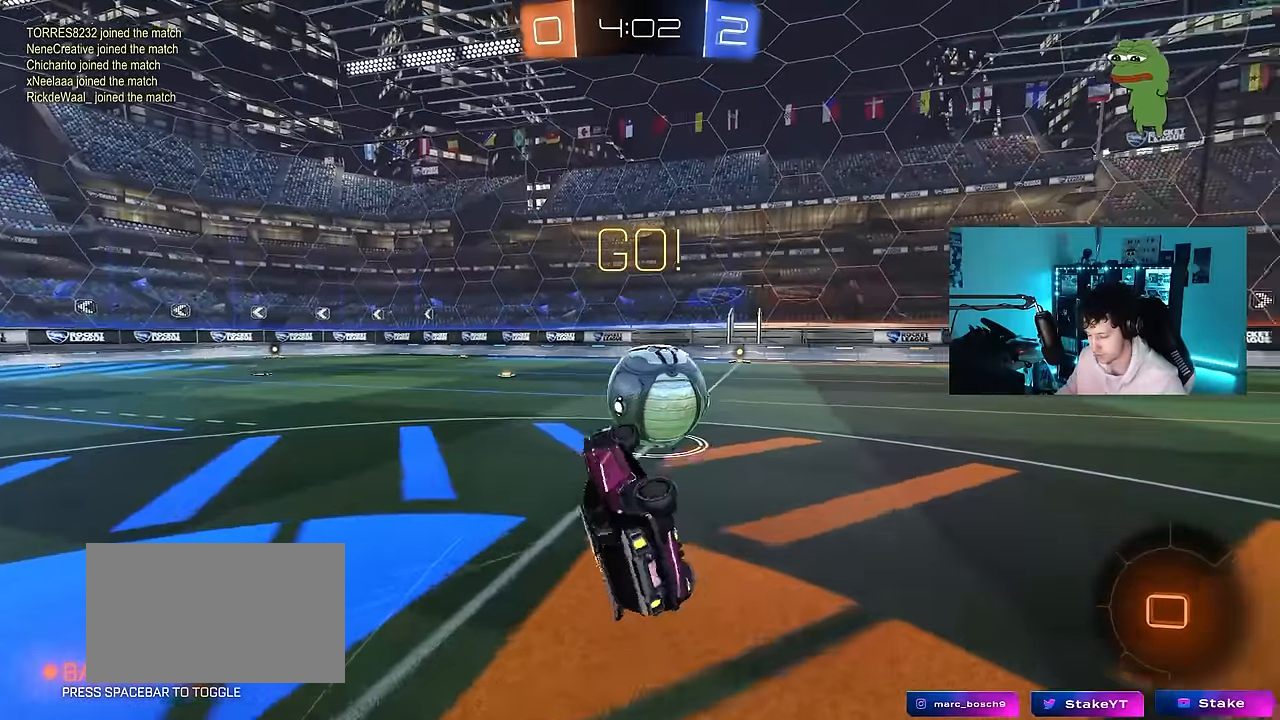
{"keys": ["w"], "mouse": [], "mouse_move": "still", "events": [[200, "s", "up"], [200, "shift", "up"], [284, "d", "up"], [434, "w", "down"]]}
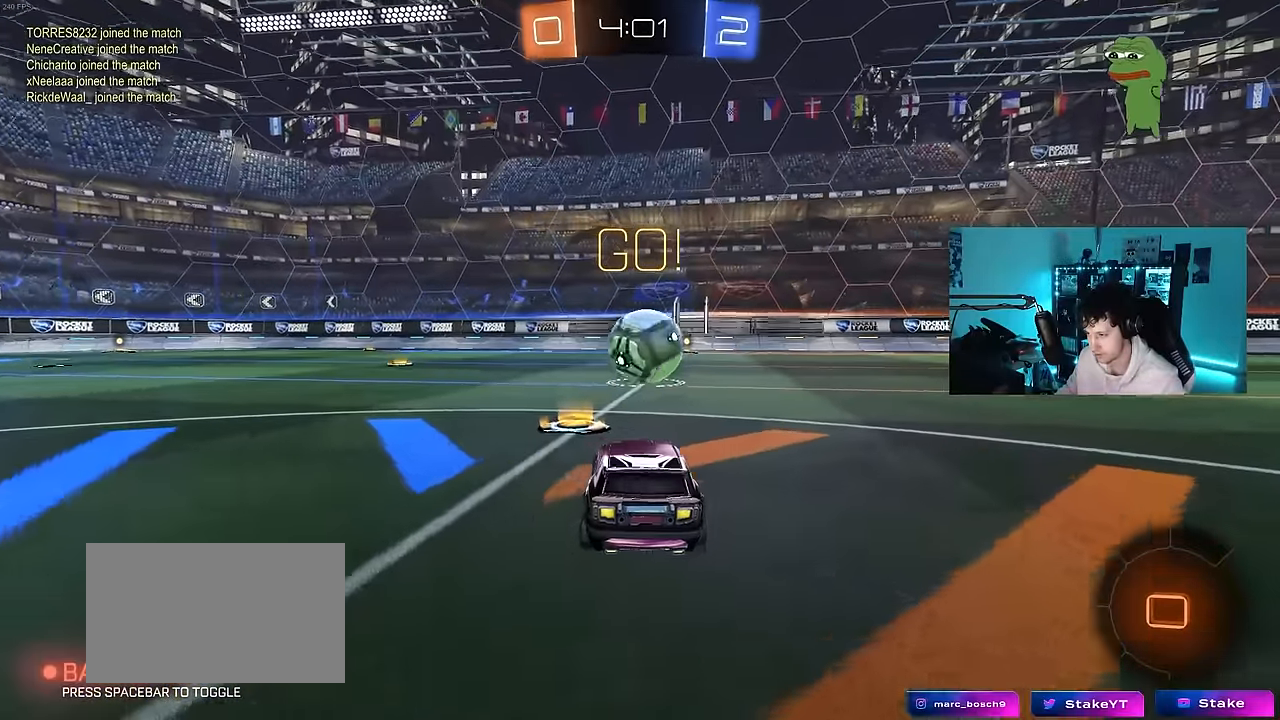
{"keys": ["w"], "mouse": ["left"], "mouse_move": "still", "events": [[300, "d", "down"], [400, "d", "up"], [484, "mouse_left", "down"]]}
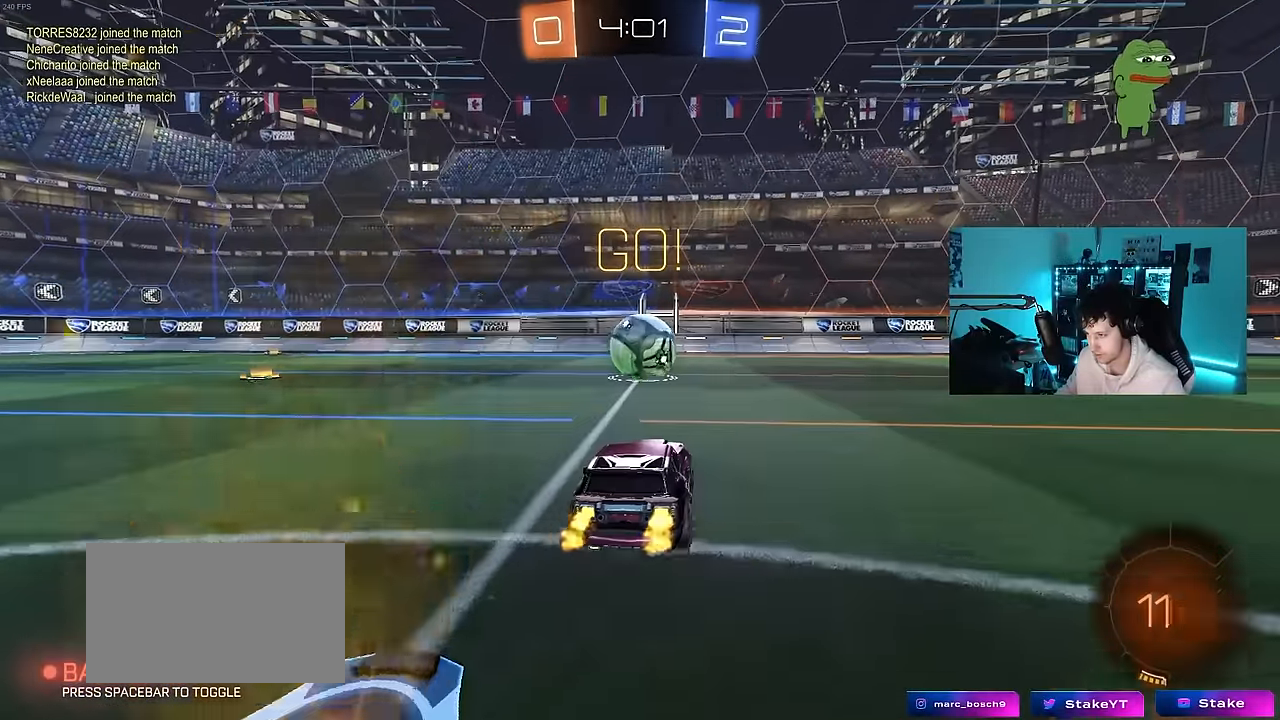
{"keys": ["a", "s", "shift"], "mouse": ["left"], "mouse_move": "left", "events": [[134, "d", "down"], [134, "mouse_right", "down"], [184, "d", "up"], [234, "a", "down"], [234, "shift", "down"], [267, "mouse_right", "up"], [317, "mouse_right", "down"], [317, "w", "up"], [367, "s", "down"], [500, "mouse_right", "up"]]}
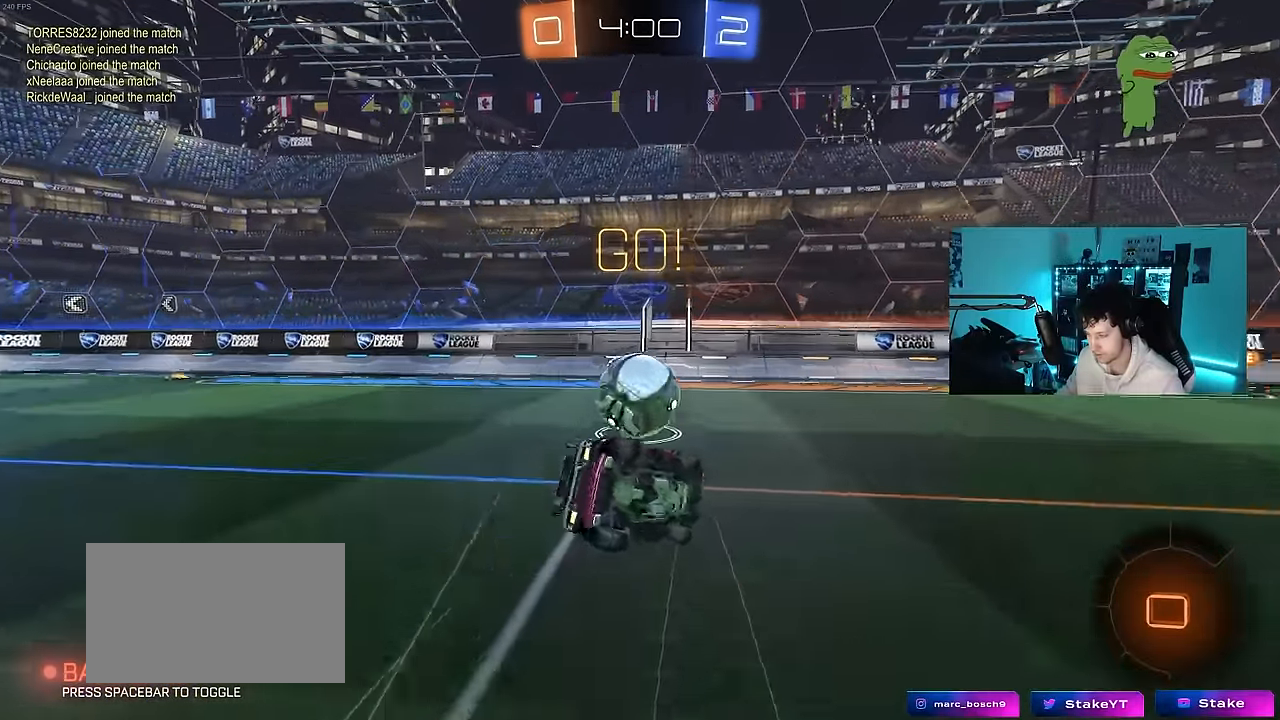
{"keys": ["a", "shift"], "mouse": ["left"], "mouse_move": "still", "events": [[200, "s", "up"], [334, "s", "down"], [467, "s", "up"]]}
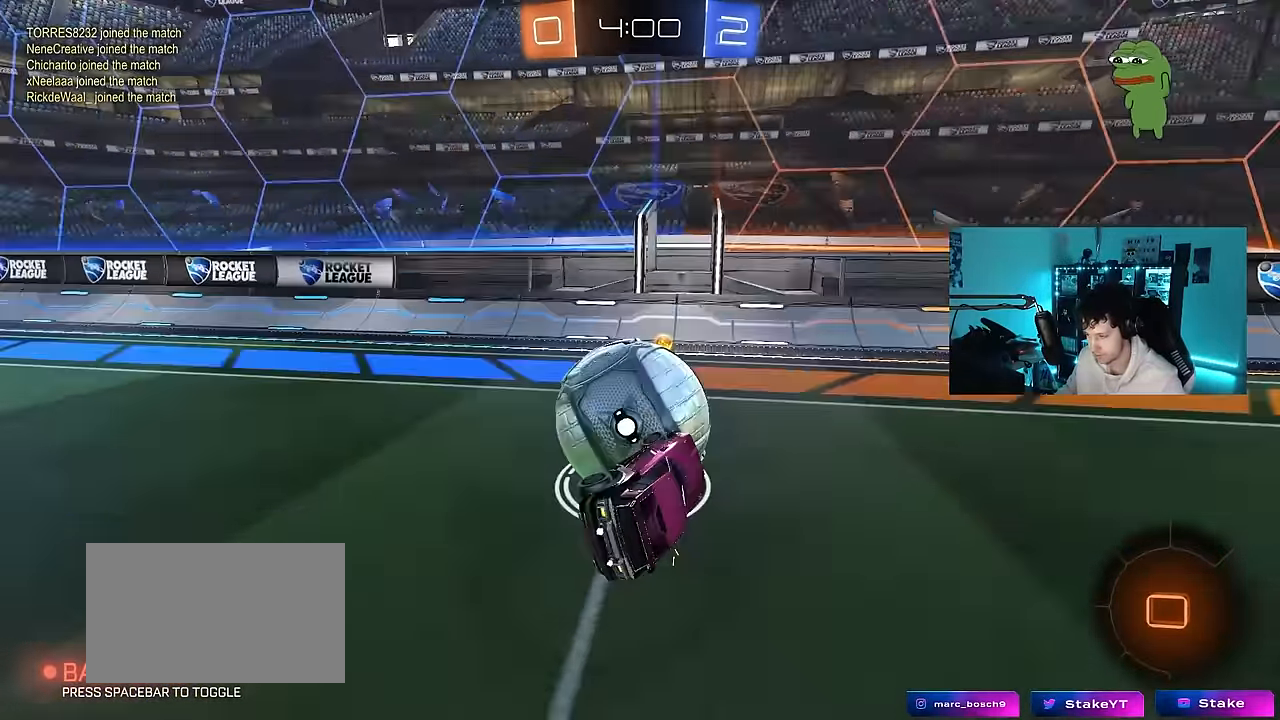
{"keys": ["a", "w"], "mouse": [], "mouse_move": "still", "events": [[167, "shift", "up"], [400, "w", "down"], [484, "mouse_left", "up"]]}
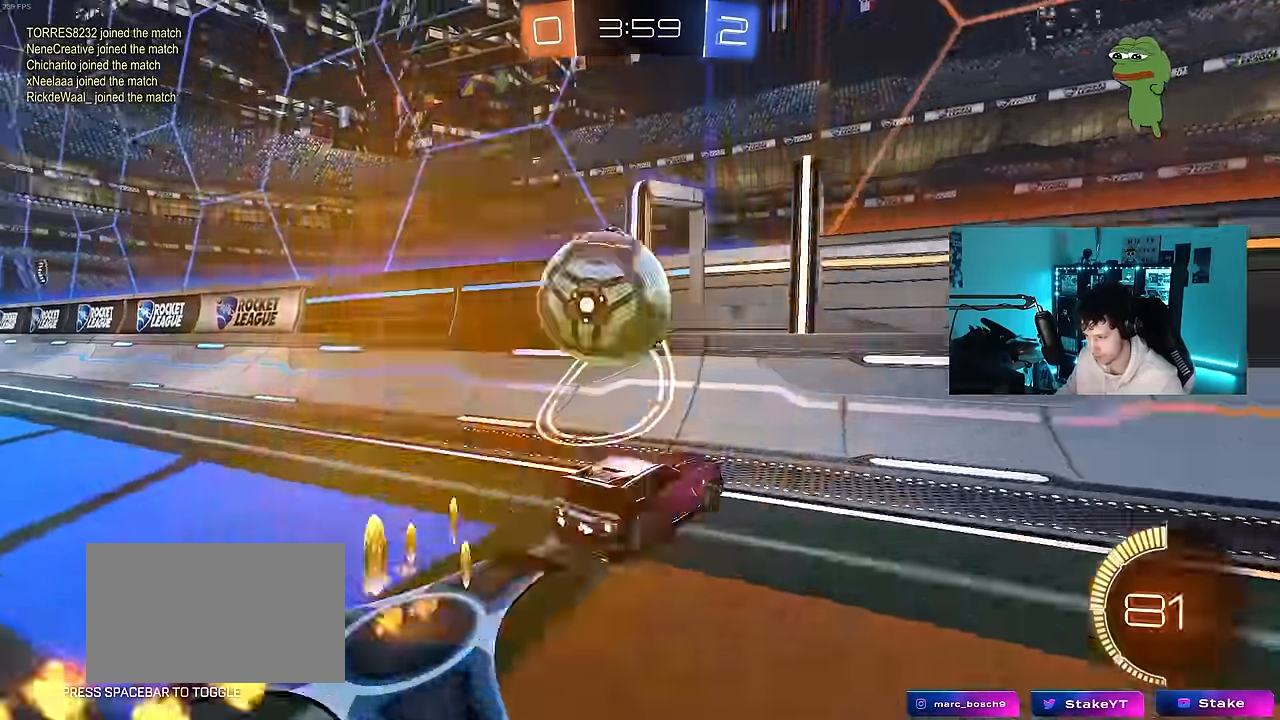
{"keys": ["a", "w"], "mouse": ["left"], "mouse_move": "right", "events": [[134, "a", "up"], [184, "a", "down"], [184, "mouse_left", "down"], [267, "mouse_left", "up"], [417, "mouse_left", "down"]]}
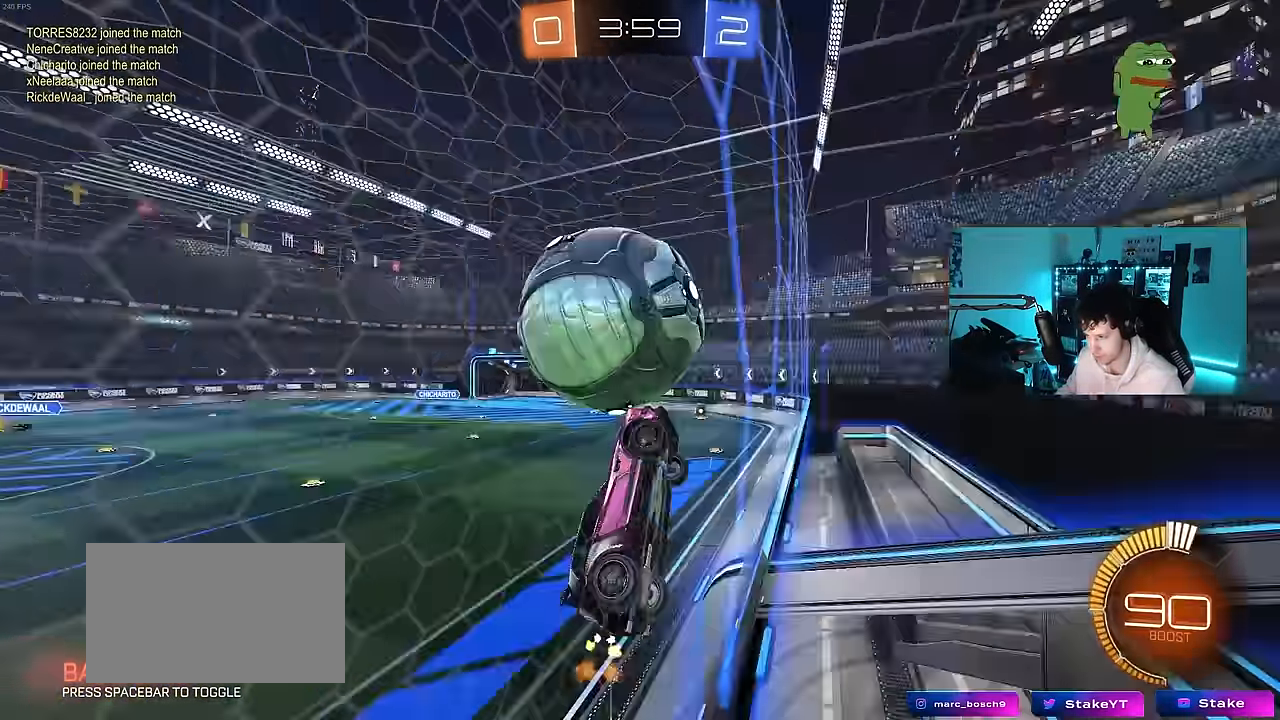
{"keys": ["s"], "mouse": ["left", "right"], "mouse_move": "right", "events": [[50, "a", "up"], [100, "d", "down"], [200, "mouse_right", "down"], [234, "a", "down"], [234, "s", "down"], [234, "shift", "down"], [234, "w", "up"], [284, "d", "up"], [334, "s", "up"], [384, "a", "up"], [384, "mouse_right", "up"], [384, "shift", "up"], [434, "mouse_right", "down"], [467, "s", "down"]]}
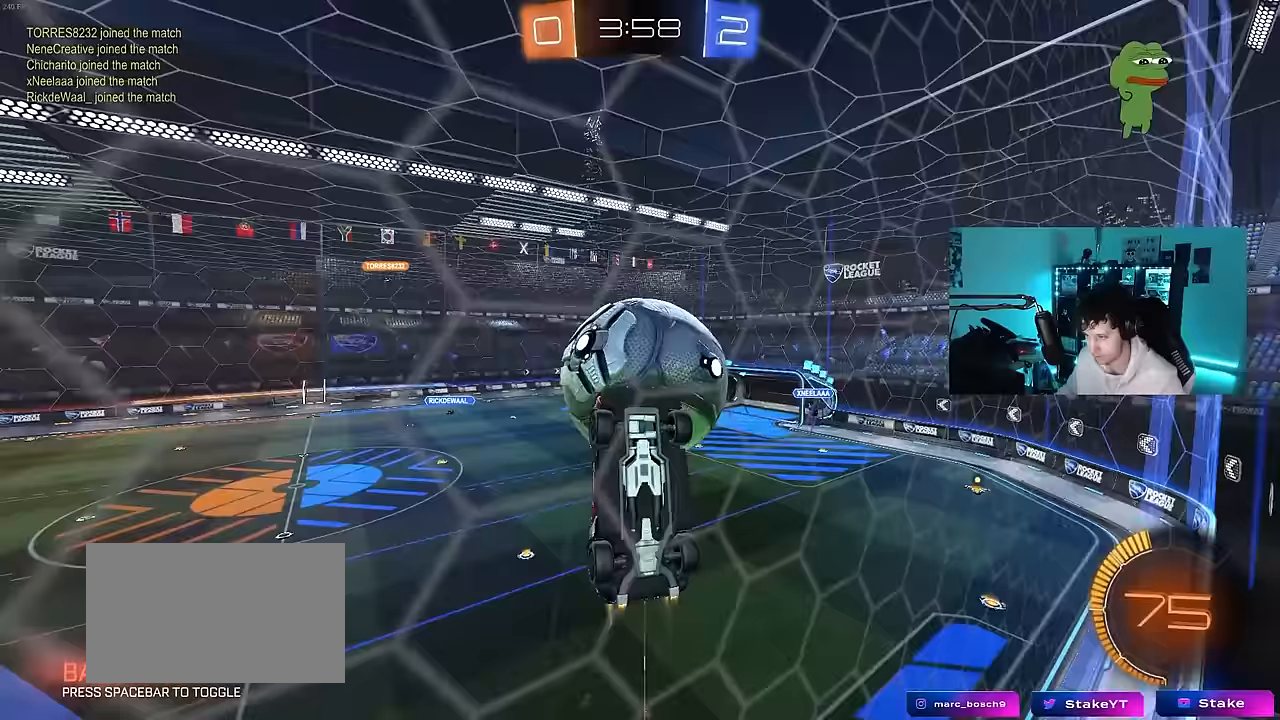
{"keys": ["d", "w"], "mouse": ["left"], "mouse_move": "still", "events": [[67, "a", "down"], [100, "mouse_left", "up"], [117, "mouse_right", "up"], [250, "s", "up"], [300, "a", "up"], [350, "mouse_left", "down"], [400, "d", "down"], [450, "w", "down"]]}
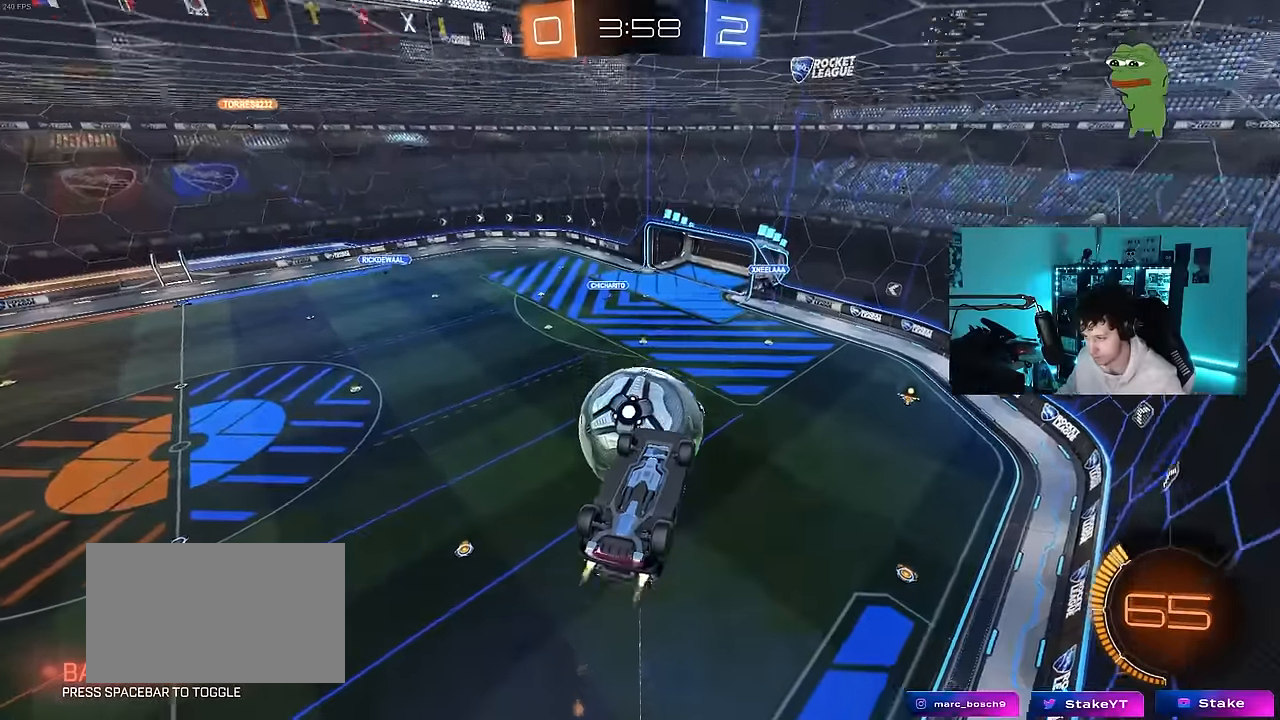
{"keys": [], "mouse": [], "mouse_move": "still", "events": [[83, "mouse_left", "up"], [133, "w", "up"], [183, "mouse_left", "down"], [267, "d", "up"], [367, "a", "down"], [367, "mouse_left", "up"], [467, "a", "up"]]}
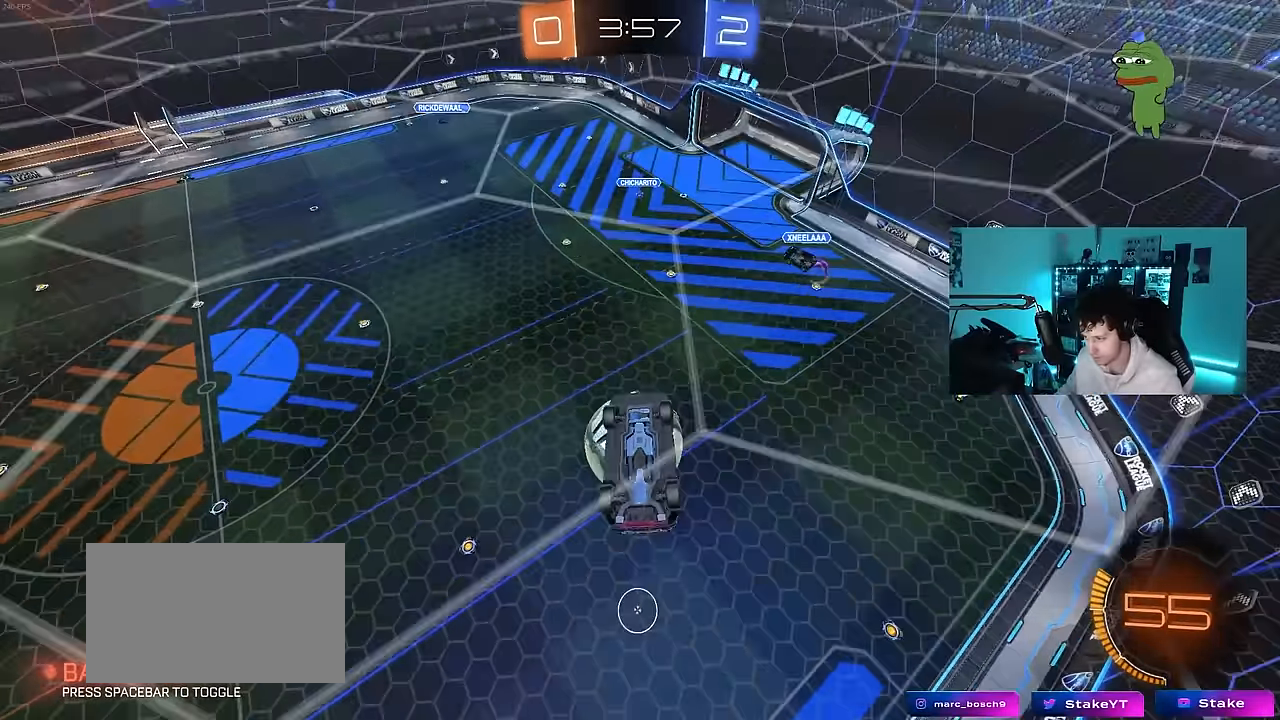
{"keys": ["s"], "mouse": ["right"], "mouse_move": "still", "events": [[100, "mouse_right", "down"], [283, "mouse_right", "up"], [333, "mouse_right", "down"], [383, "s", "down"]]}
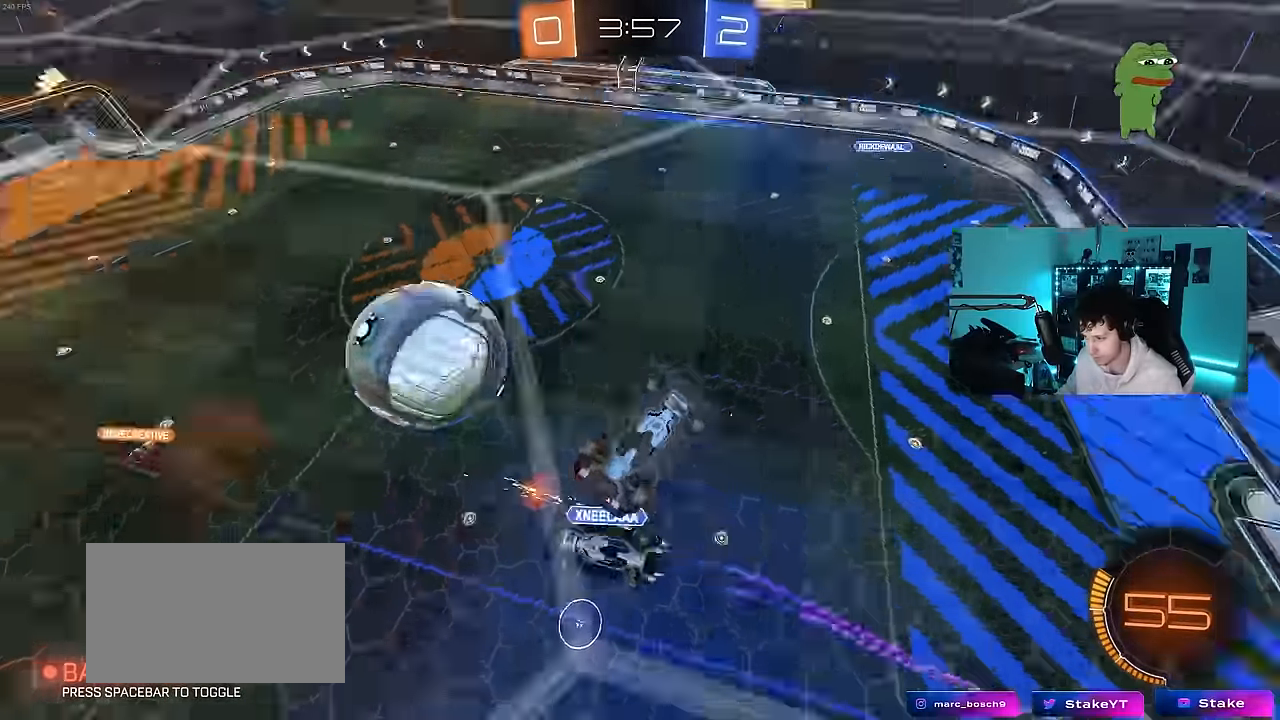
{"keys": ["d", "shift"], "mouse": [], "mouse_move": "still", "events": [[17, "a", "down"], [17, "mouse_right", "up"], [167, "a", "up"], [167, "s", "up"], [217, "shift", "down"], [250, "d", "down"]]}
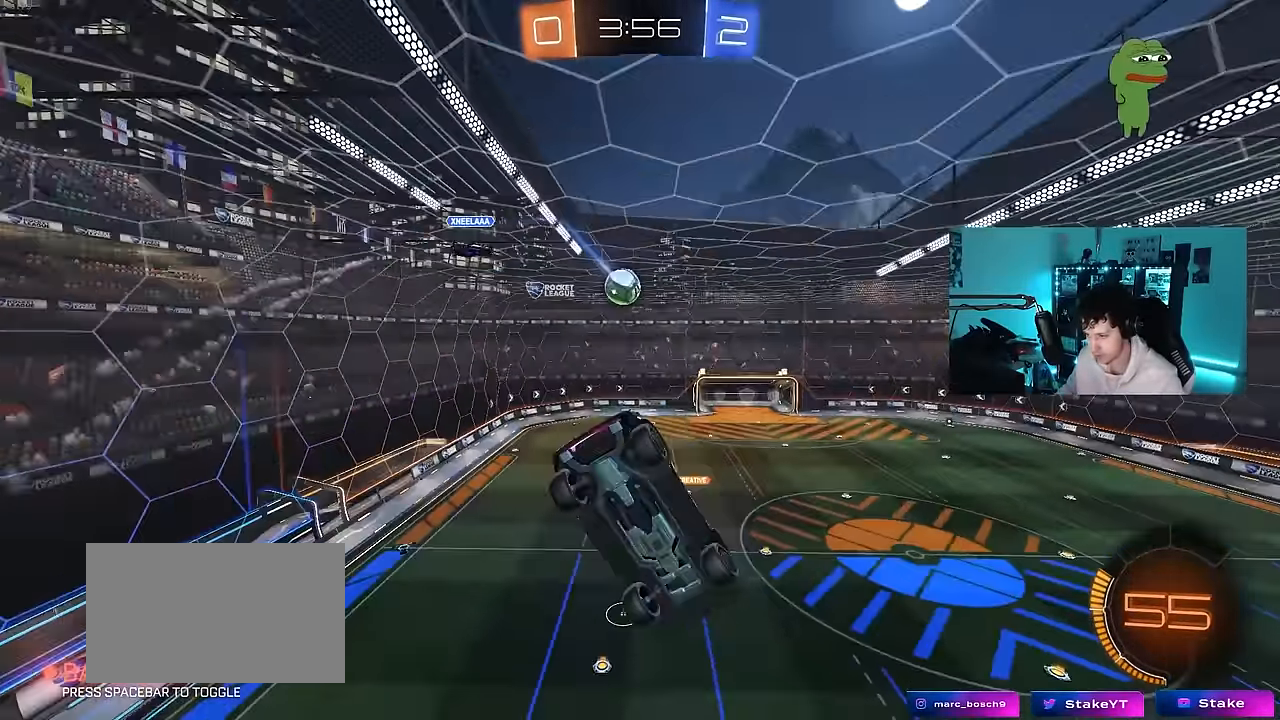
{"keys": [], "mouse": [], "mouse_move": "still", "events": [[83, "d", "up"], [83, "shift", "up"], [217, "d", "down"], [217, "s", "down"], [367, "s", "up"], [417, "d", "up"]]}
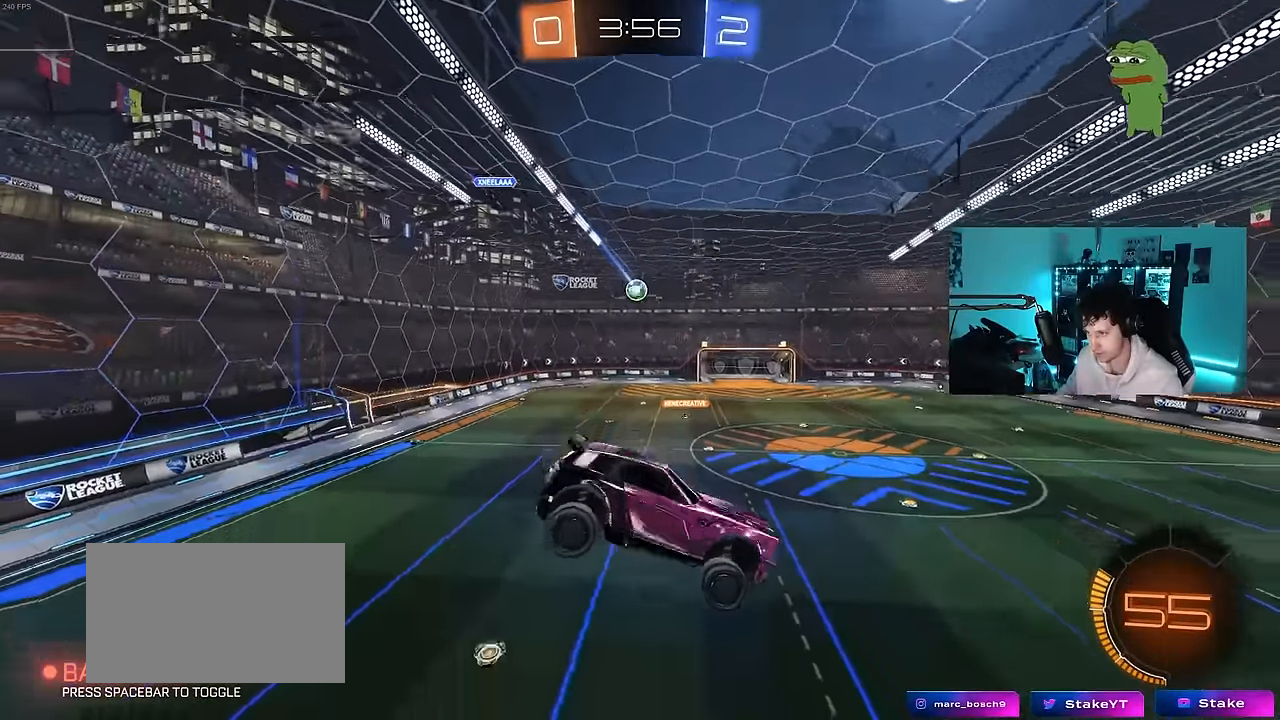
{"keys": ["a", "w"], "mouse": [], "mouse_move": "still", "events": [[100, "d", "down"], [200, "d", "up"], [433, "w", "down"], [467, "a", "down"]]}
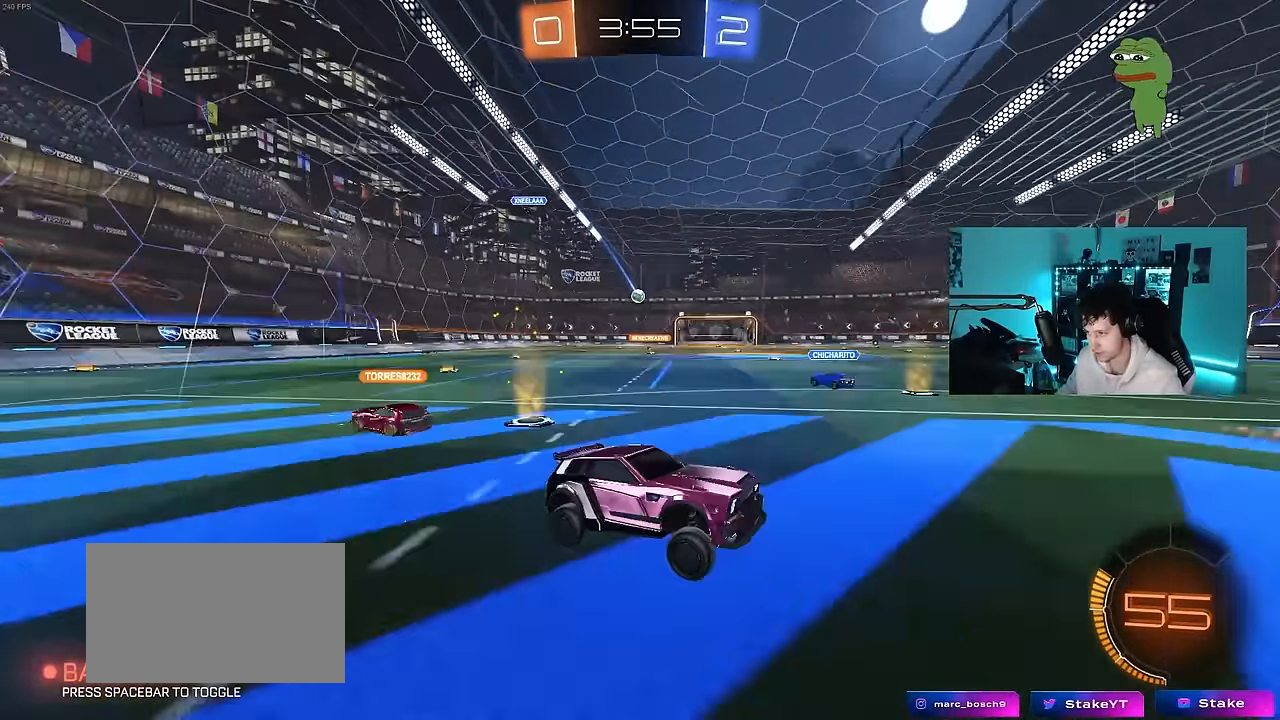
{"keys": ["d", "w"], "mouse": ["left", "right"], "mouse_move": "still", "events": [[67, "mouse_left", "down"], [67, "shift", "down"], [167, "shift", "up"], [450, "a", "up"], [450, "d", "down"], [483, "mouse_right", "down"]]}
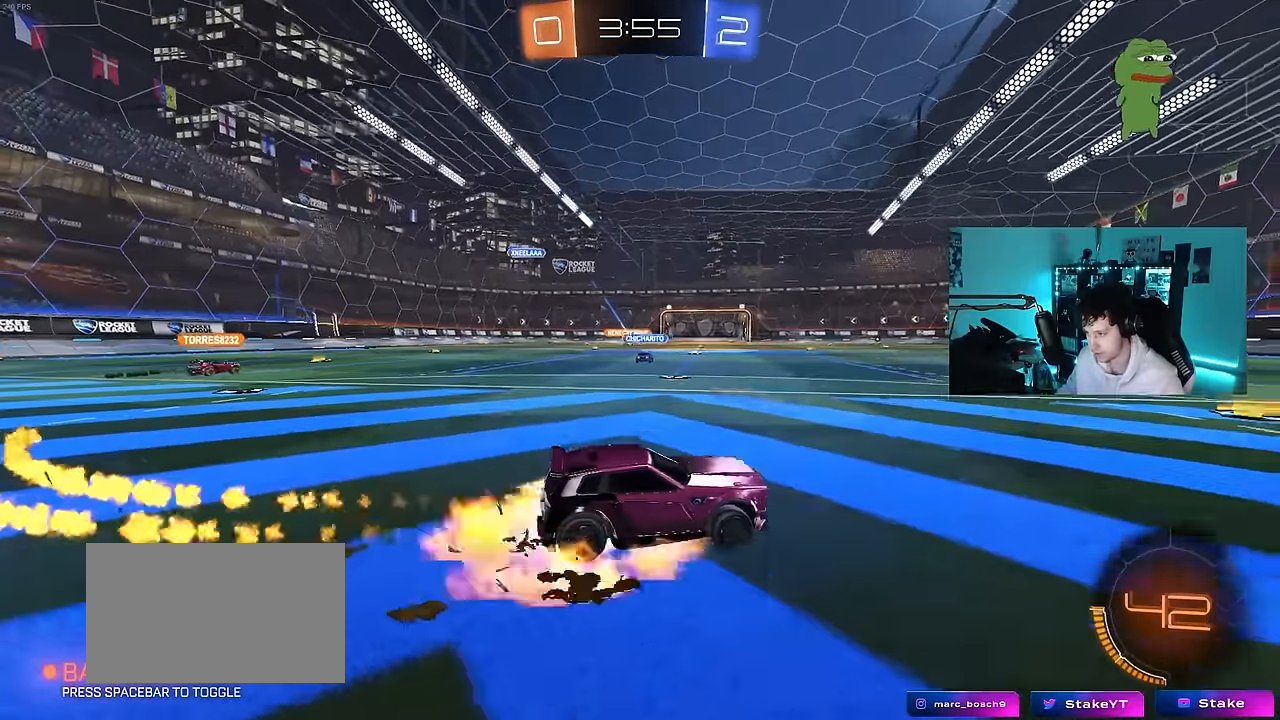
{"keys": ["a", "s", "shift", "space"], "mouse": [], "mouse_move": "still", "events": [[33, "a", "down"], [33, "d", "up"], [33, "shift", "down"], [83, "mouse_right", "up"], [133, "mouse_right", "down"], [133, "w", "up"], [183, "s", "down"], [317, "mouse_right", "up"], [367, "mouse_left", "up"], [417, "space", "down"]]}
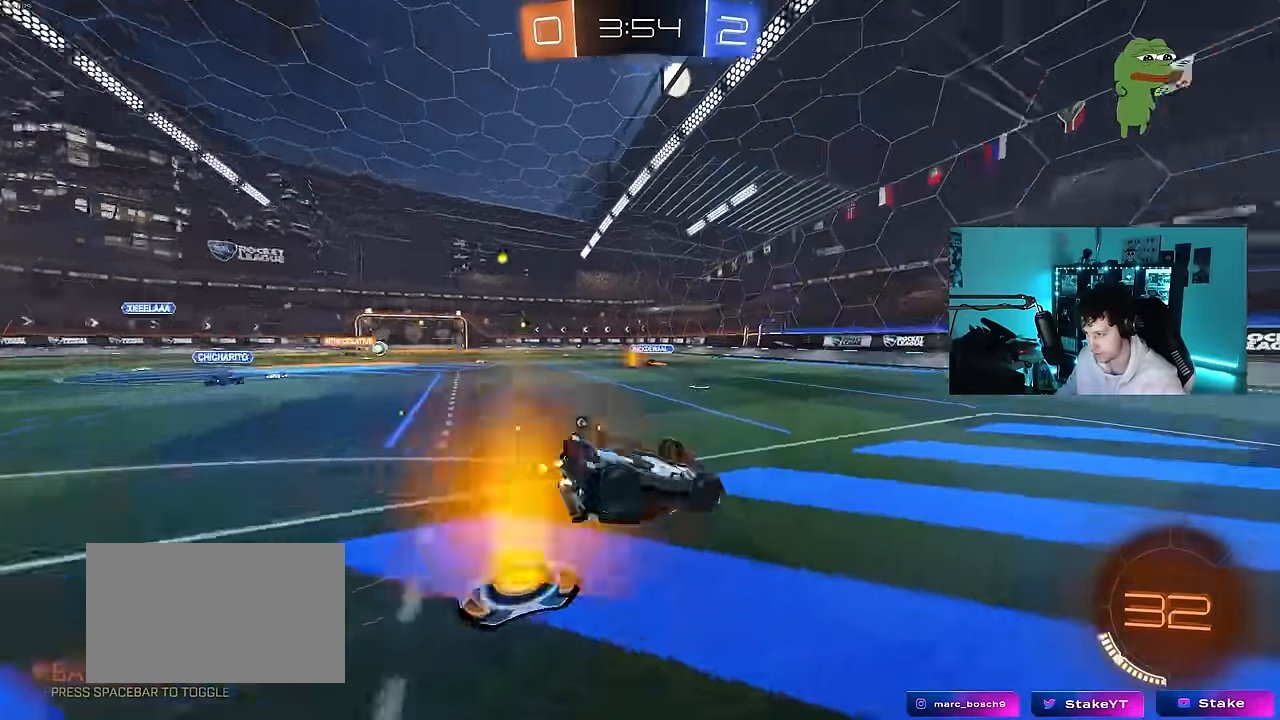
{"keys": [], "mouse": [], "mouse_move": "still", "events": [[50, "s", "up"], [100, "space", "up"], [200, "s", "down"], [200, "space", "down"], [383, "shift", "up"], [433, "s", "up"], [433, "space", "up"], [467, "a", "up"]]}
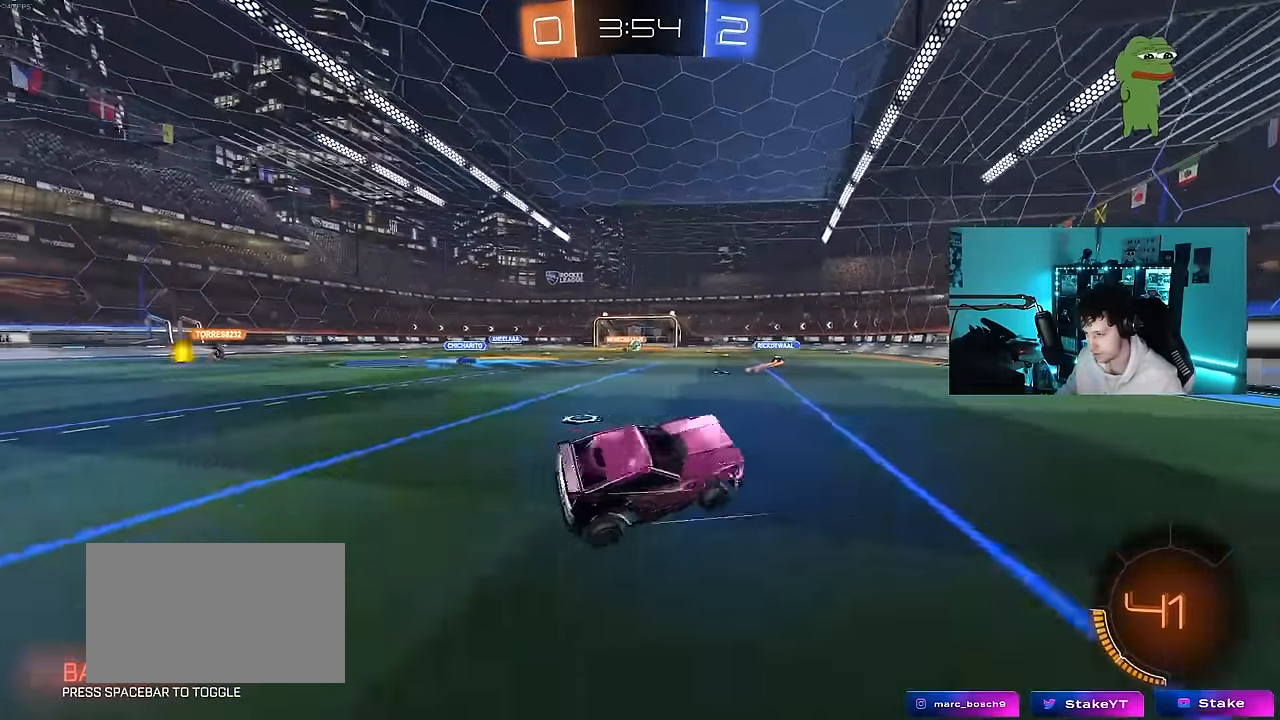
{"keys": ["w"], "mouse": [], "mouse_move": "still", "events": [[167, "w", "down"], [250, "a", "down"], [400, "a", "up"]]}
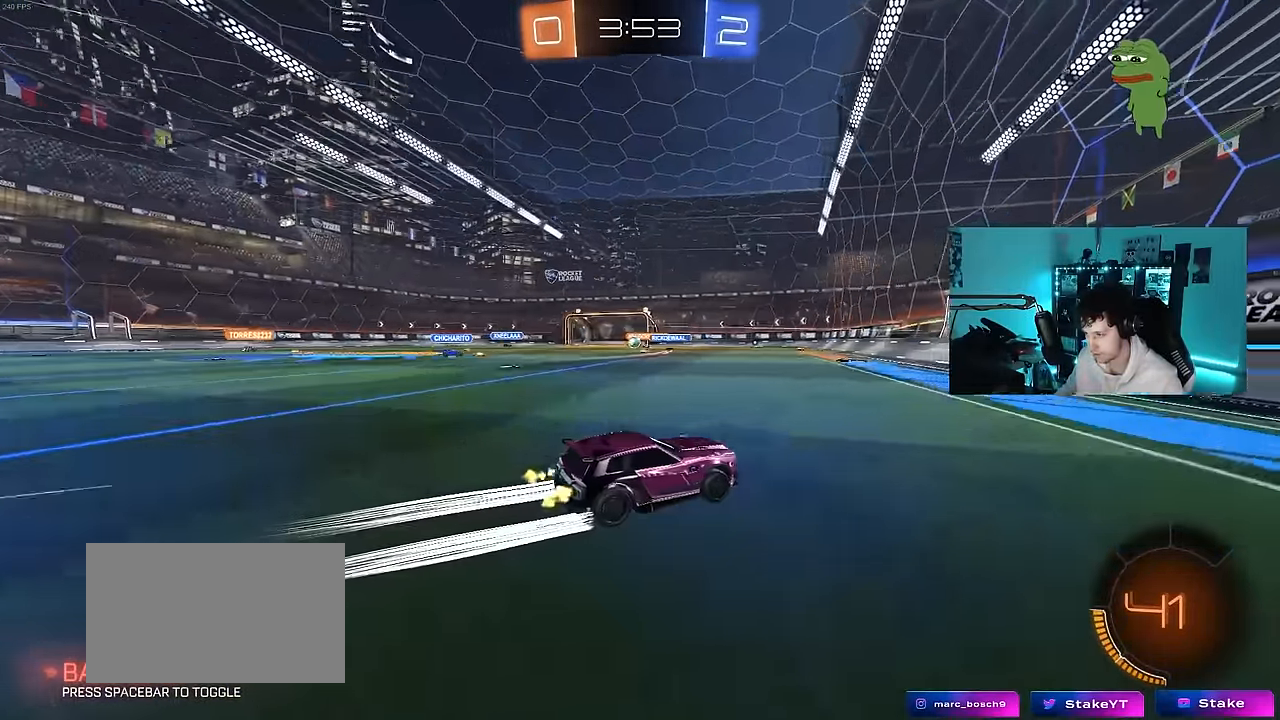
{"keys": ["w"], "mouse": [], "mouse_move": "still", "events": [[217, "a", "down"], [500, "a", "up"]]}
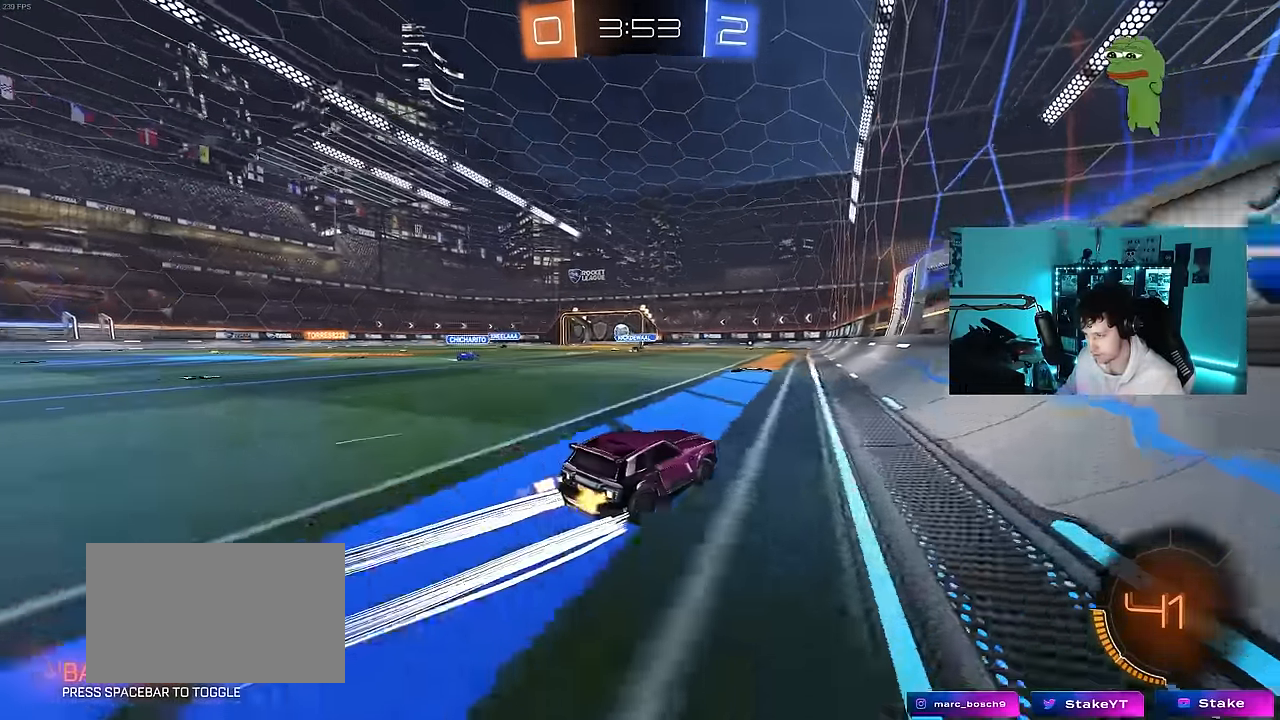
{"keys": ["a", "w"], "mouse": ["left"], "mouse_move": "still", "events": [[100, "a", "down"], [283, "shift", "down"], [383, "shift", "up"], [433, "mouse_left", "down"]]}
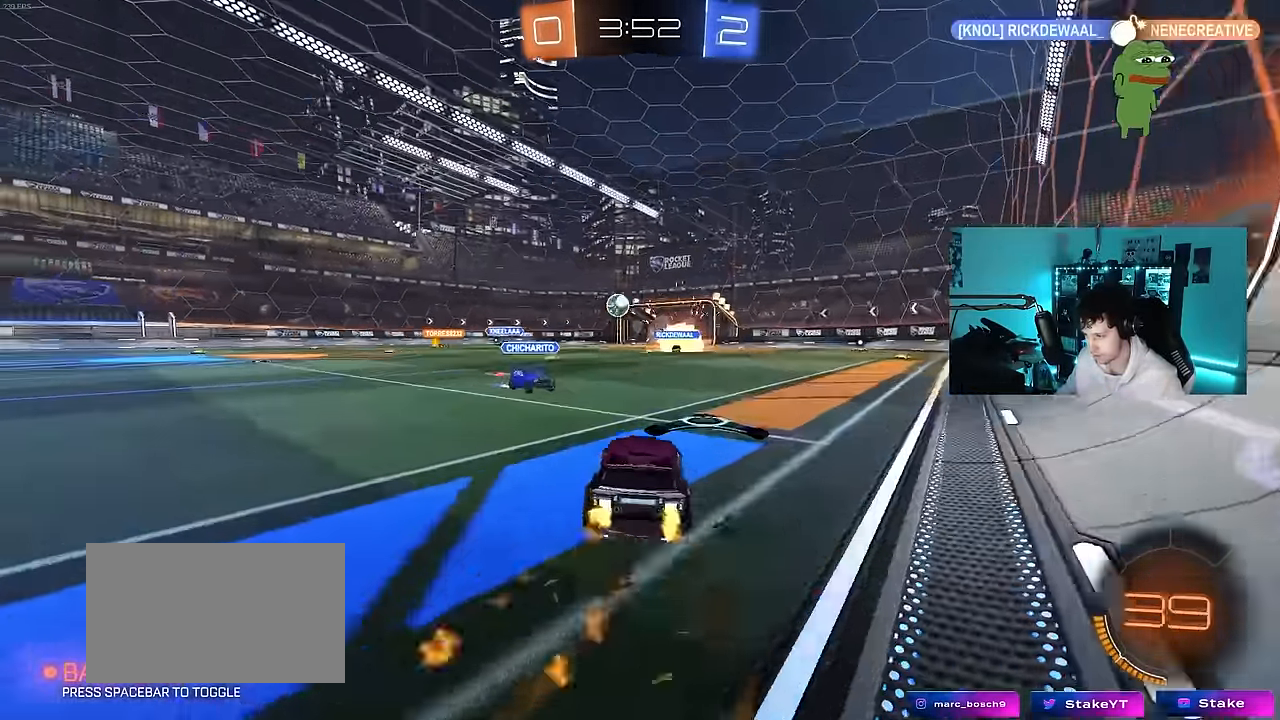
{"keys": [], "mouse": [], "mouse_move": "still", "events": [[167, "a", "up"], [167, "d", "down"], [250, "d", "up"], [300, "a", "down"], [400, "a", "up"], [400, "mouse_left", "up"], [400, "w", "up"]]}
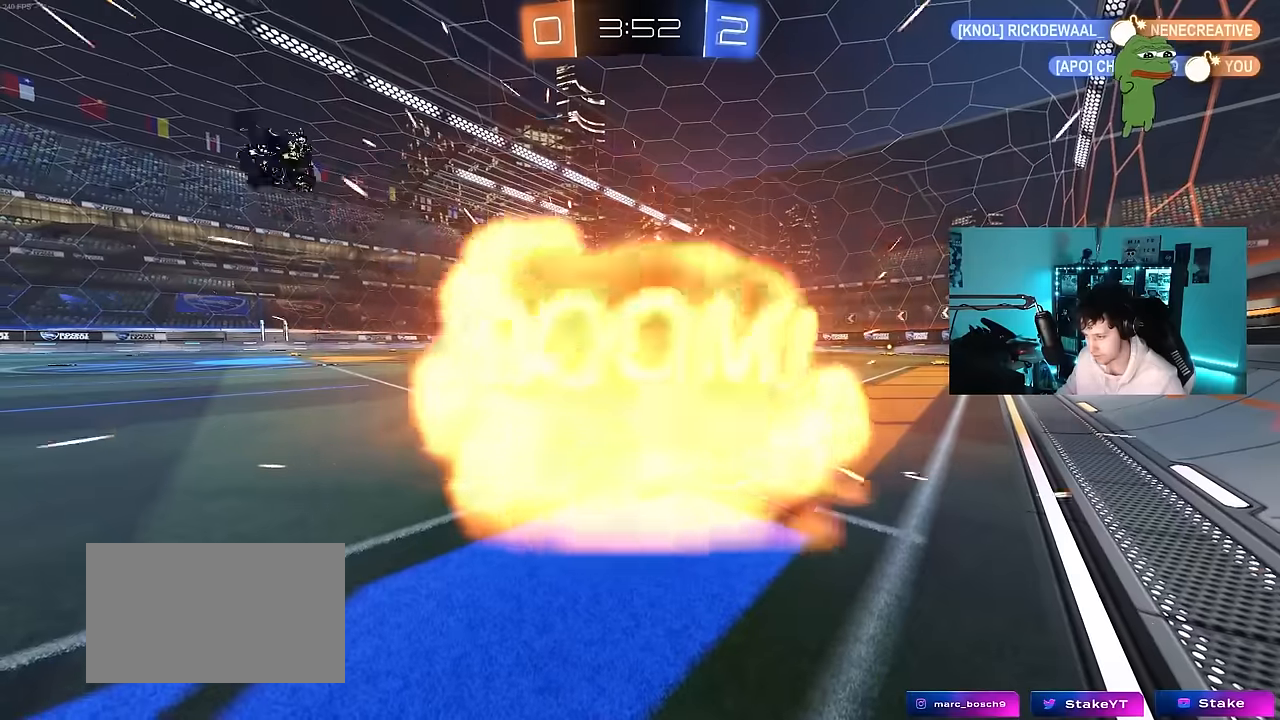
{"keys": [], "mouse": [], "mouse_move": "still", "events": []}
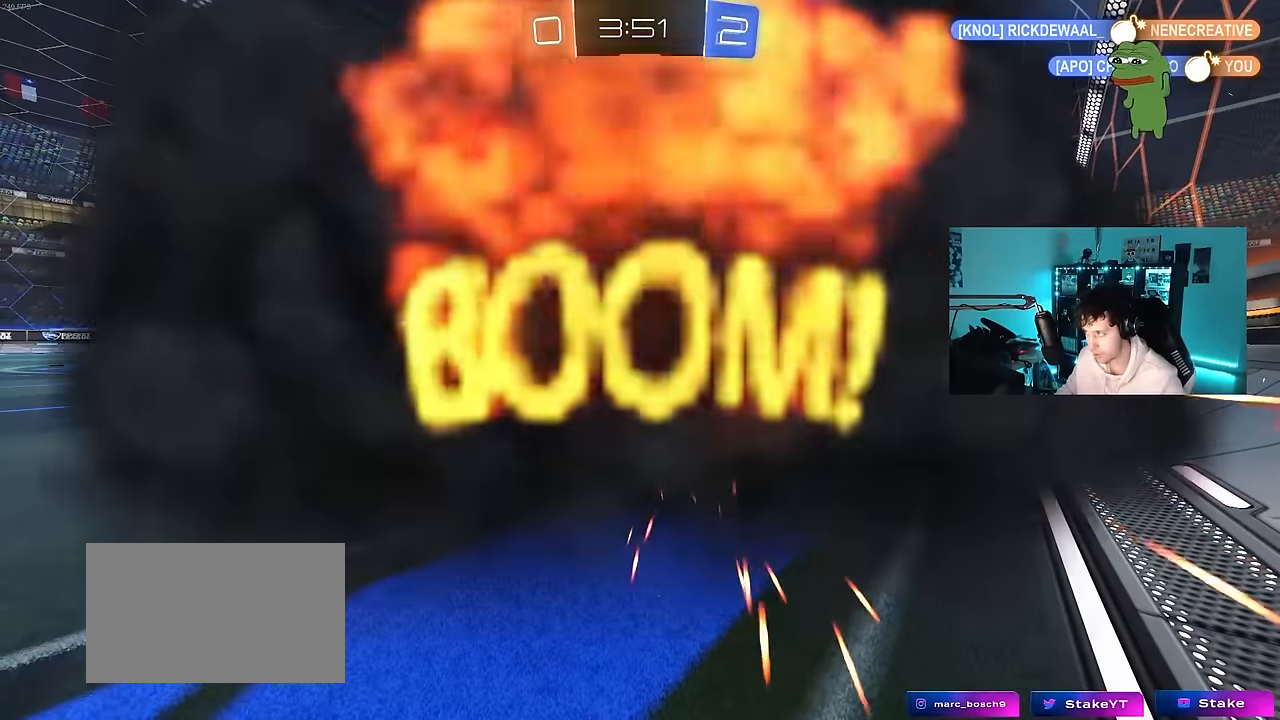
{"keys": [], "mouse": [], "mouse_move": "still", "events": []}
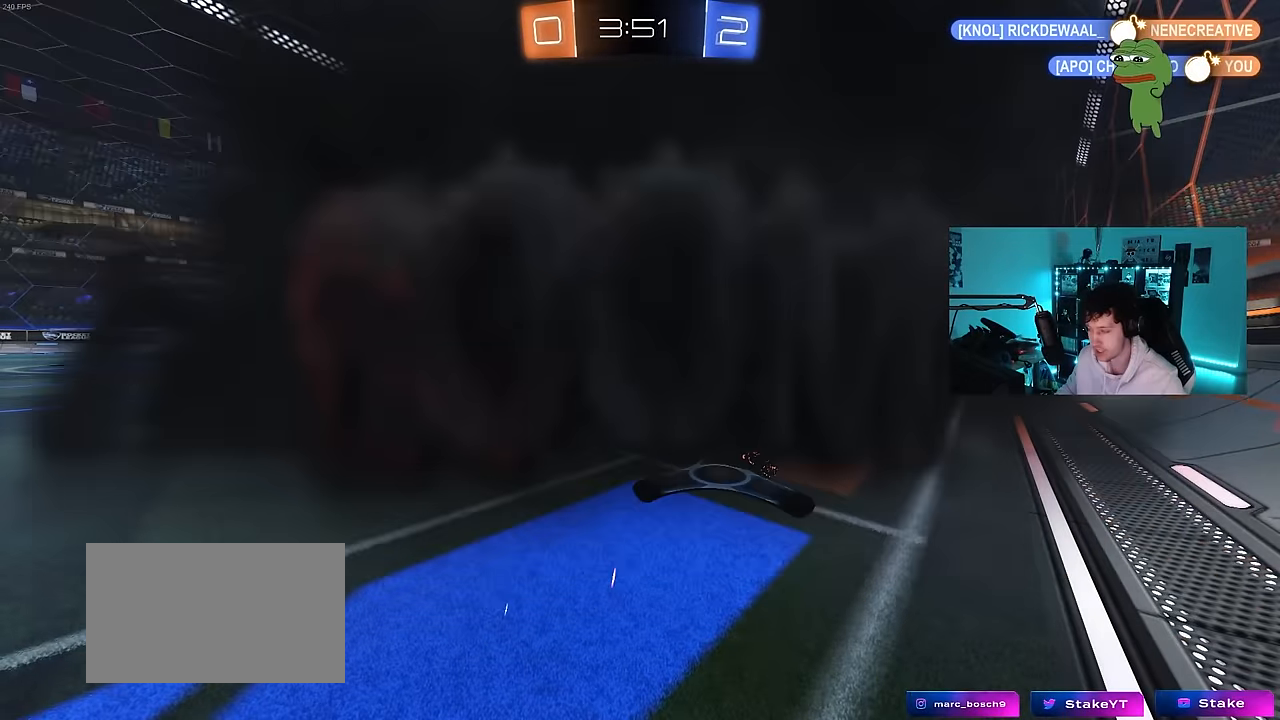
{"keys": [], "mouse": [], "mouse_move": "still", "events": []}
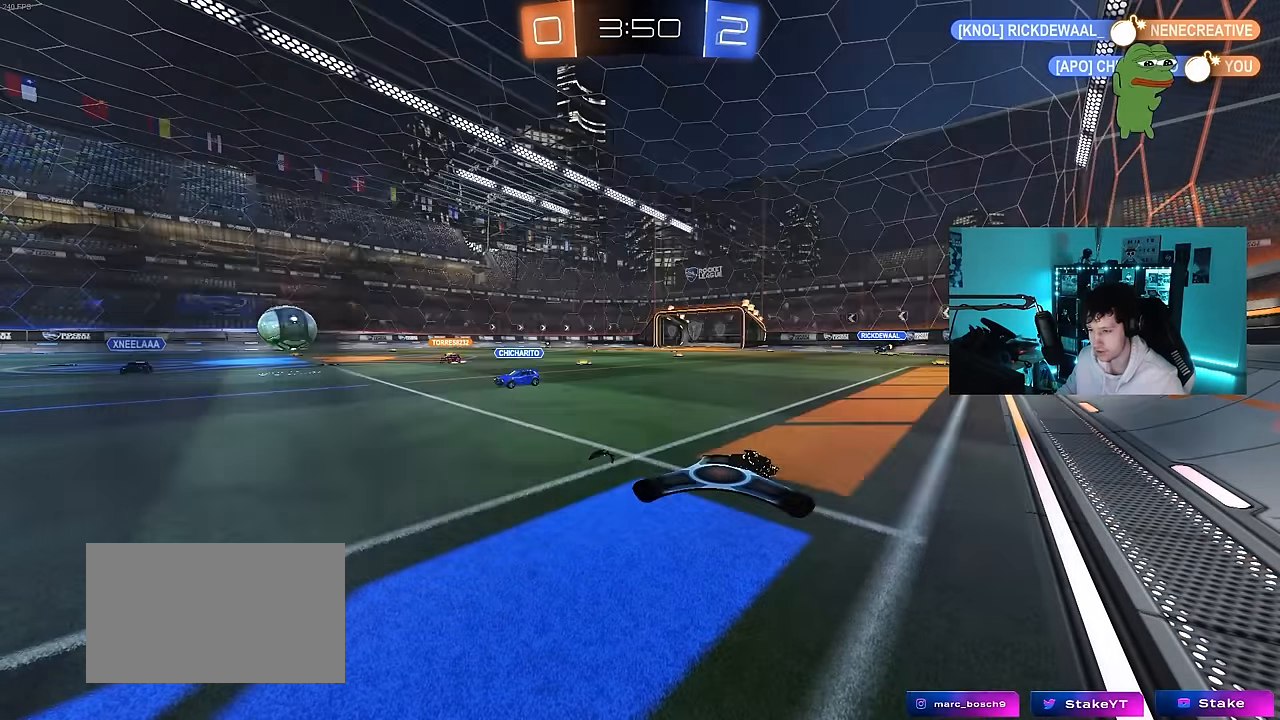
{"keys": [], "mouse": [], "mouse_move": "still", "events": []}
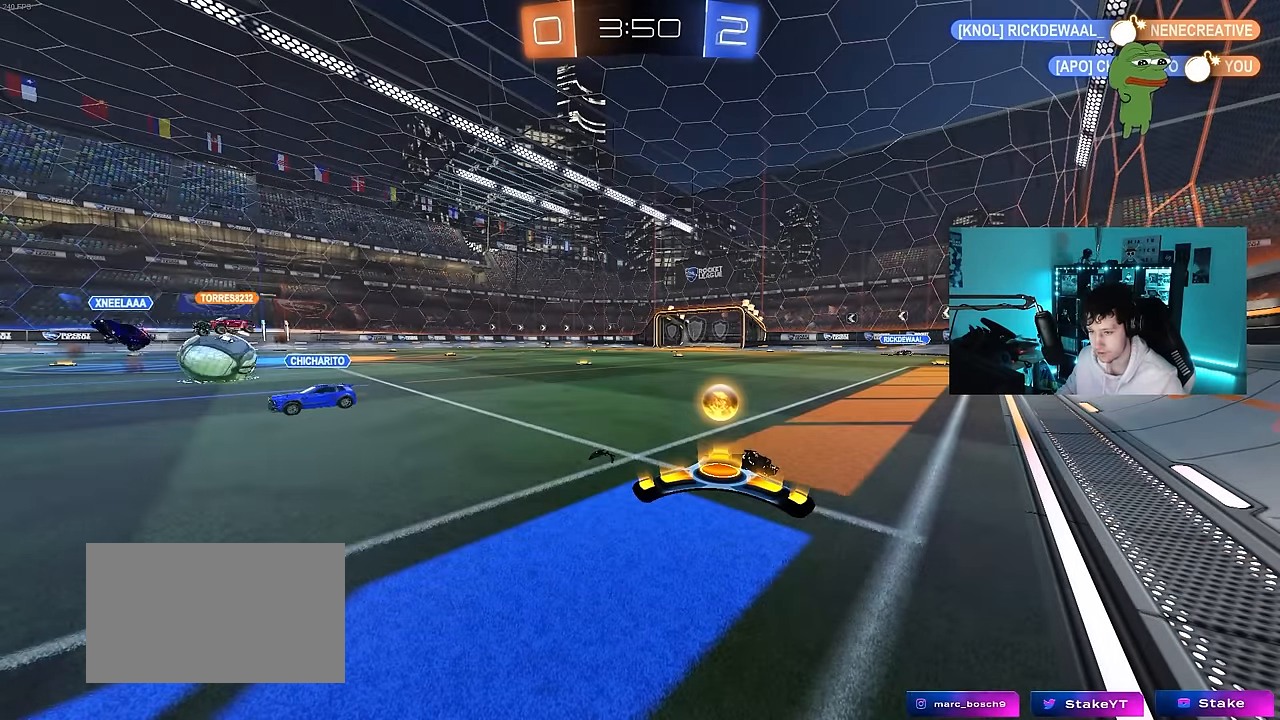
{"keys": [], "mouse": [], "mouse_move": "still", "events": []}
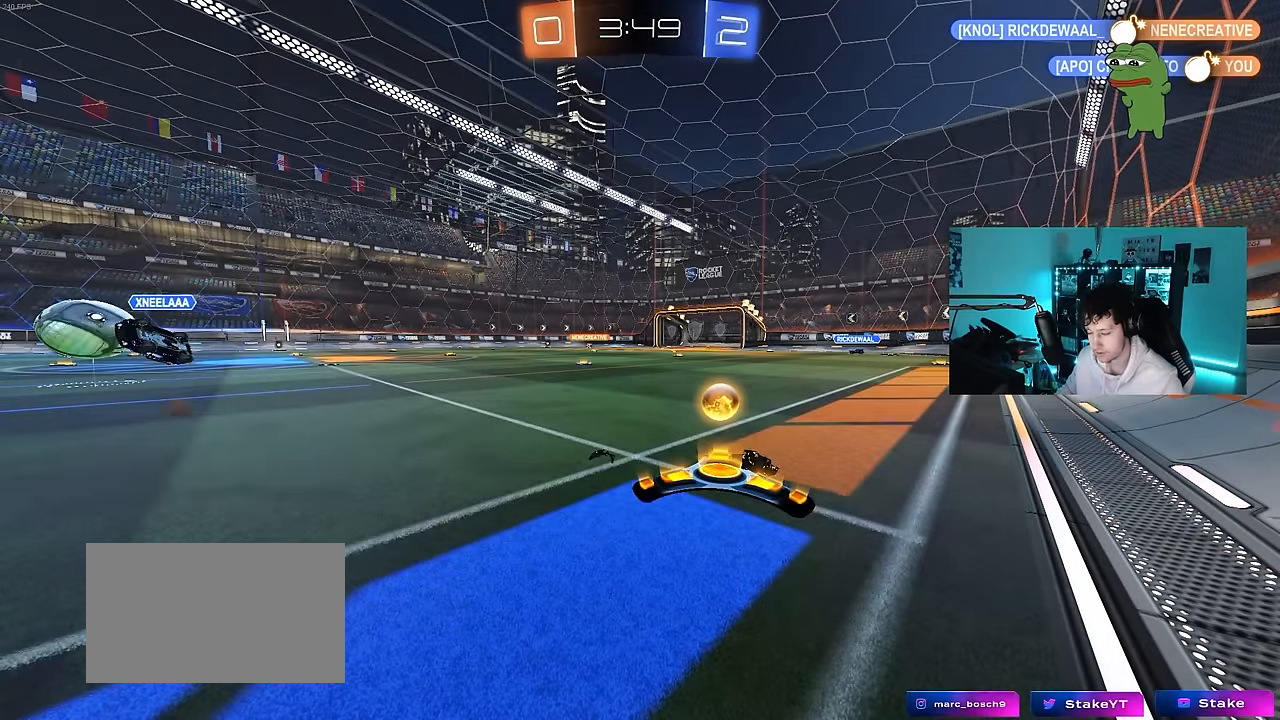
{"keys": ["w"], "mouse": [], "mouse_move": "still", "events": [[216, "w", "down"], [300, "d", "down"], [483, "d", "up"]]}
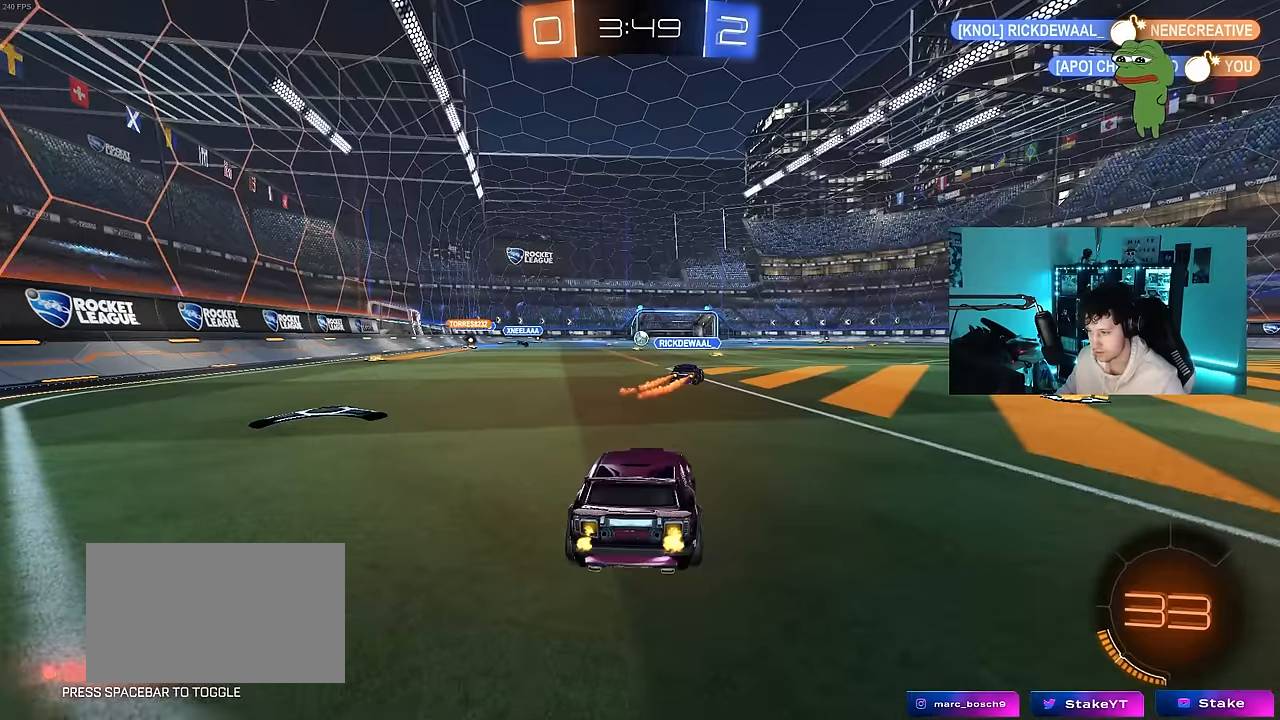
{"keys": ["d", "w"], "mouse": ["left"], "mouse_move": "still", "events": [[183, "d", "down"], [500, "mouse_left", "down"]]}
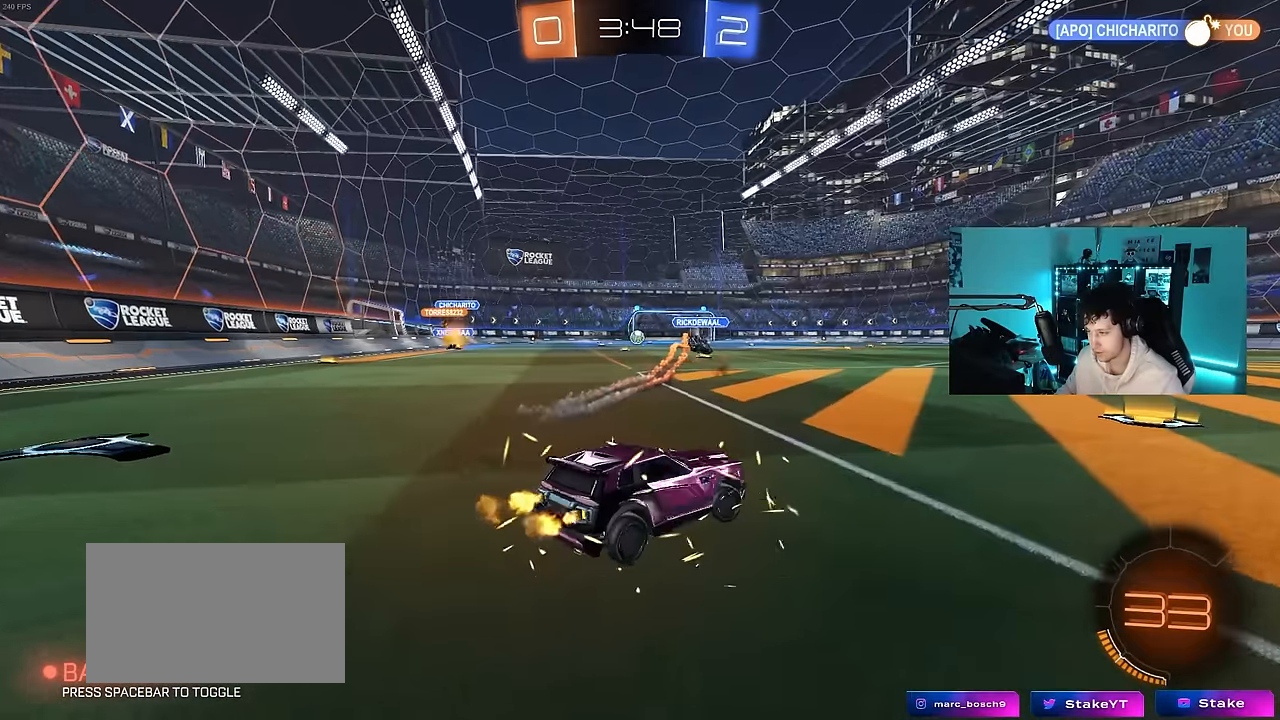
{"keys": ["d", "s", "shift"], "mouse": ["left", "right"], "mouse_move": "down-left", "events": [[100, "d", "up"], [233, "mouse_right", "down"], [283, "d", "down"], [333, "mouse_right", "up"], [333, "shift", "down"], [383, "mouse_right", "down"], [433, "s", "down"], [433, "w", "up"]]}
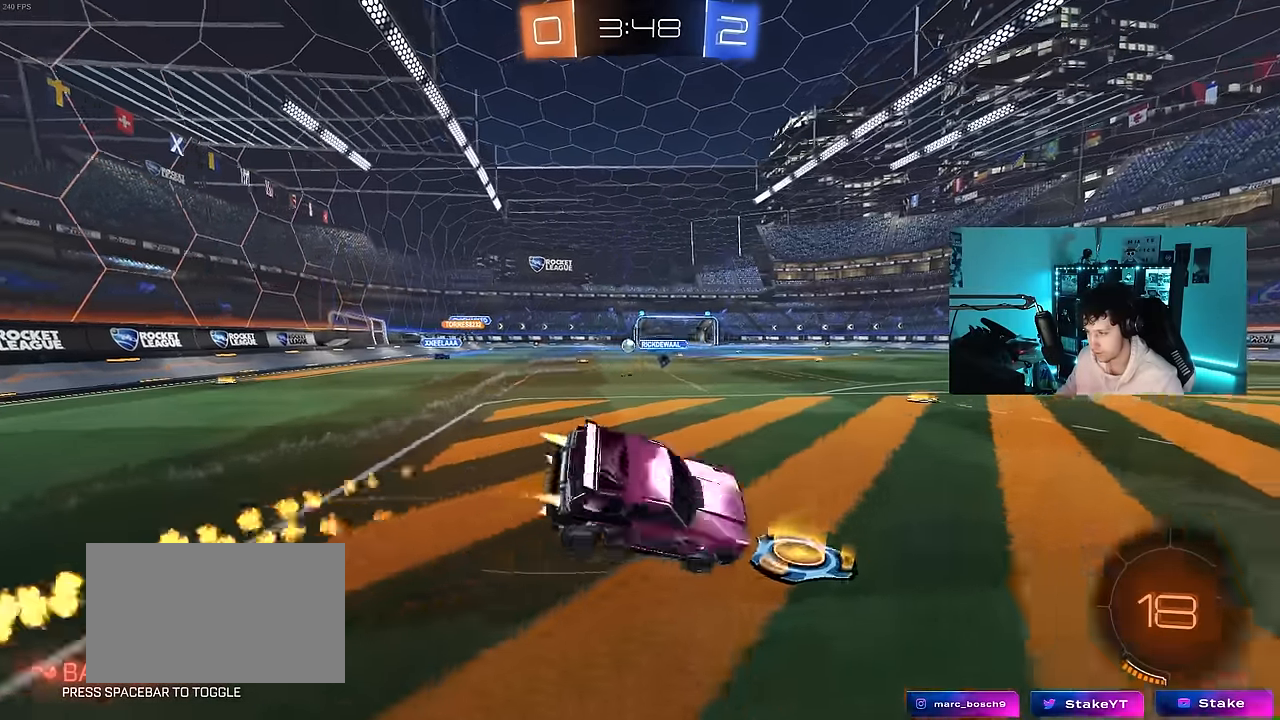
{"keys": ["d", "s", "shift"], "mouse": ["left"], "mouse_move": "still", "events": [[66, "mouse_right", "up"], [166, "space", "down"], [300, "s", "up"], [300, "space", "up"], [400, "s", "down"]]}